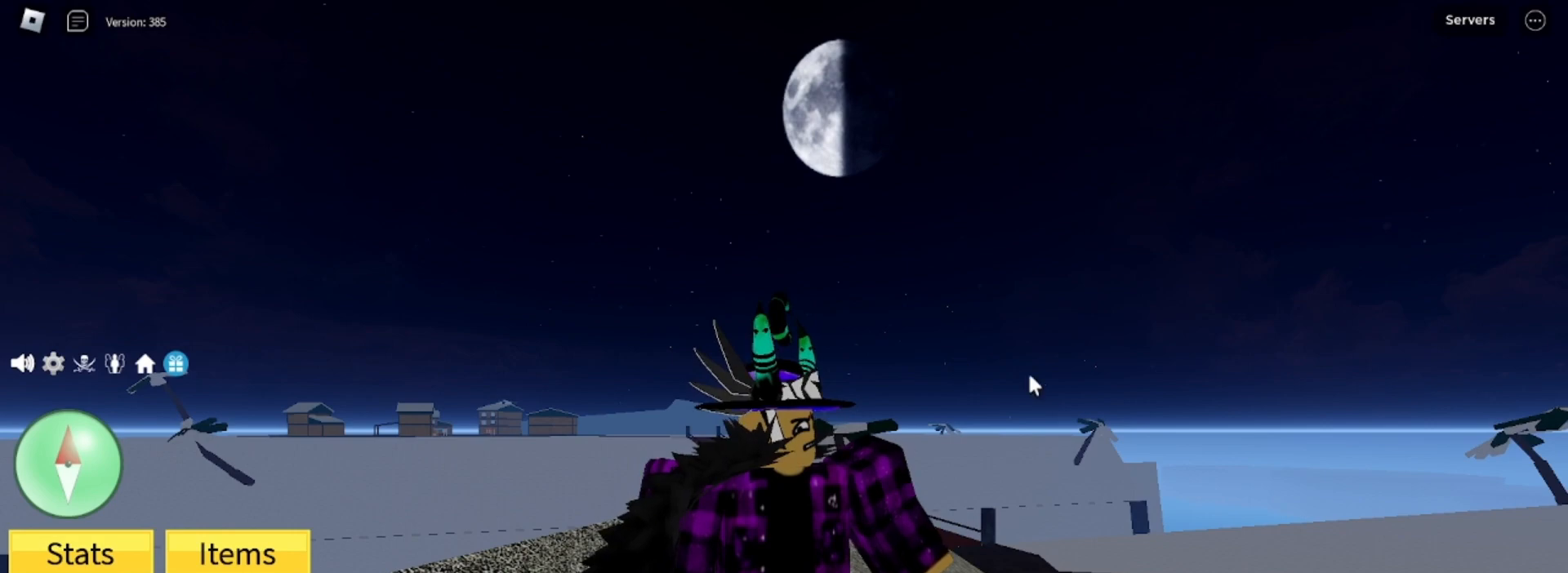
Gameplay with keyboard and mouse; each line is a JSON object with the keys and mouse buttons held at the frame after it. "events" lists presses ("down") and releases ("up") of "1", "2", "3", "4", "5", "a", "alt", "c", "caps_lock", "ctrl", "d", "e", "f", "g", "q", "r", "s", "shift", "space", "t", "tab", "v", "w", "x", "z", "mouse_left", "mouse_wheel" and "mouse_right" between this image and that frame as [ms after this image, input, new state], when the widget could be followed in between. "mouse_left", "mouse_wheel", "mouse_right" = the "left", "wheel", "right" buttons of the "mouse" list. No other keys are recorded. "wheel" means that the mouse wheel is clicked or scrolled. Not read: mouse_move.
{"keys": [], "mouse": ["right"], "events": [[33, "mouse_right", "down"]]}
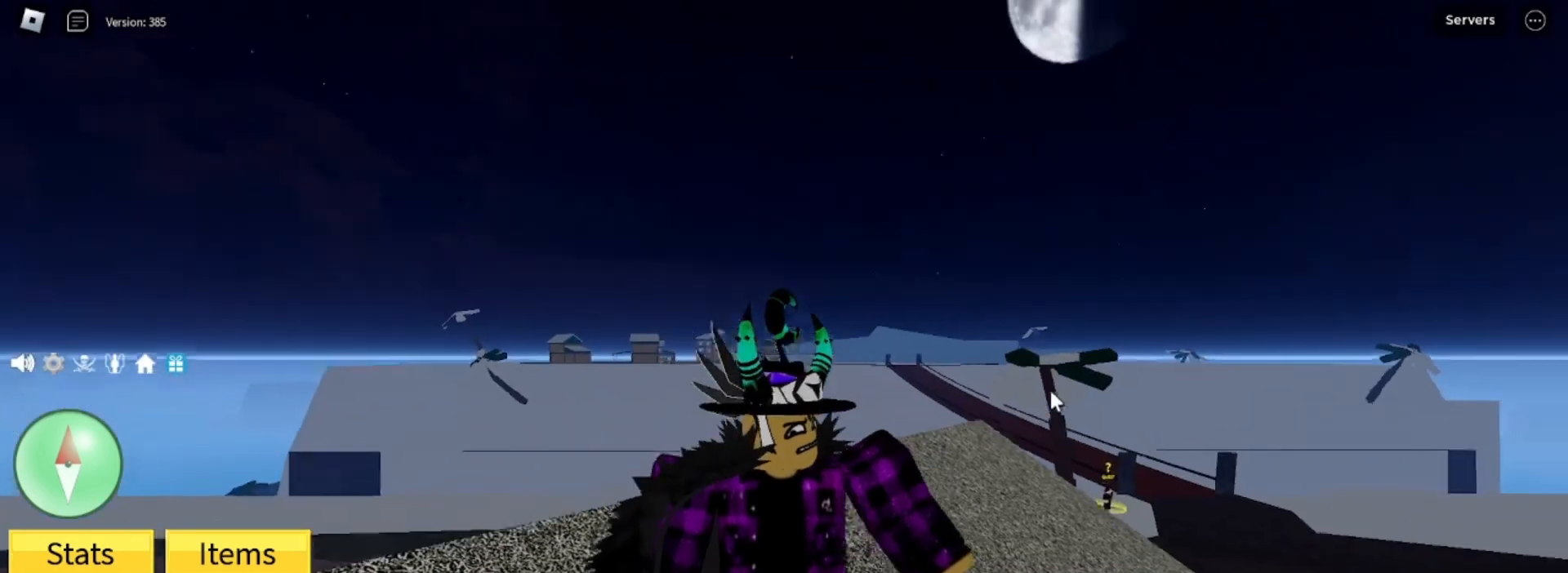
{"keys": [], "mouse": ["right"], "events": []}
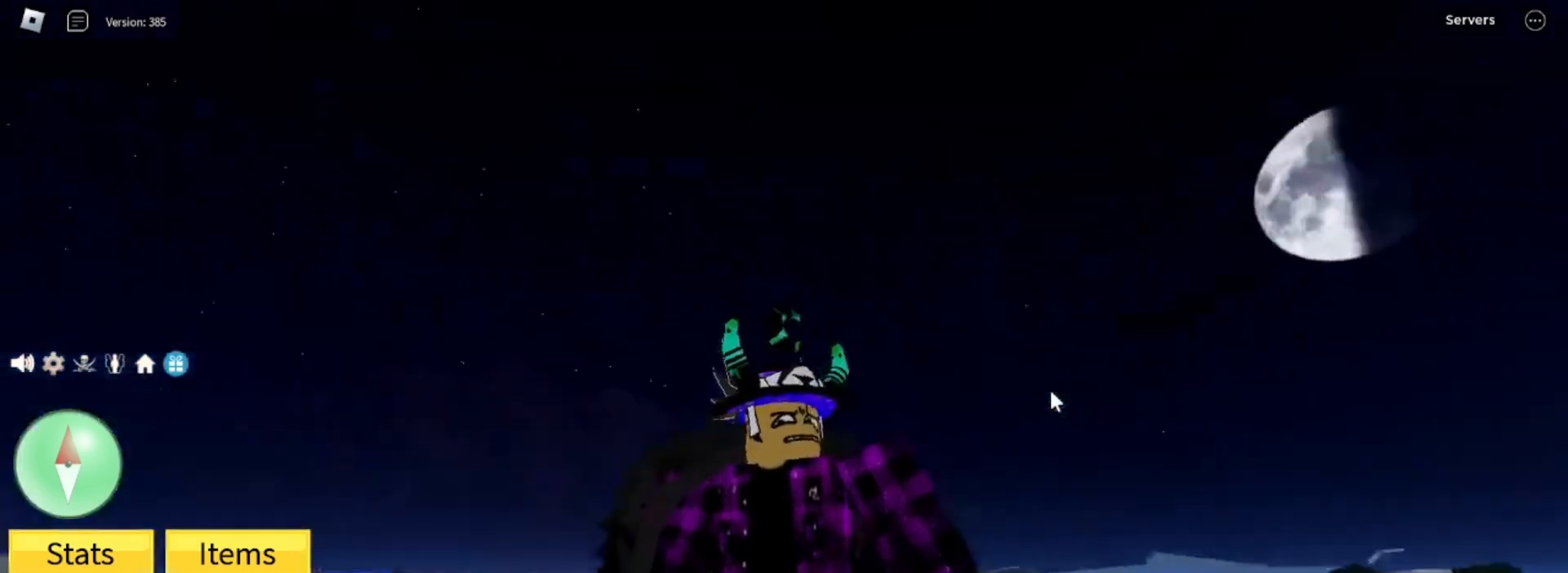
{"keys": [], "mouse": ["right"], "events": []}
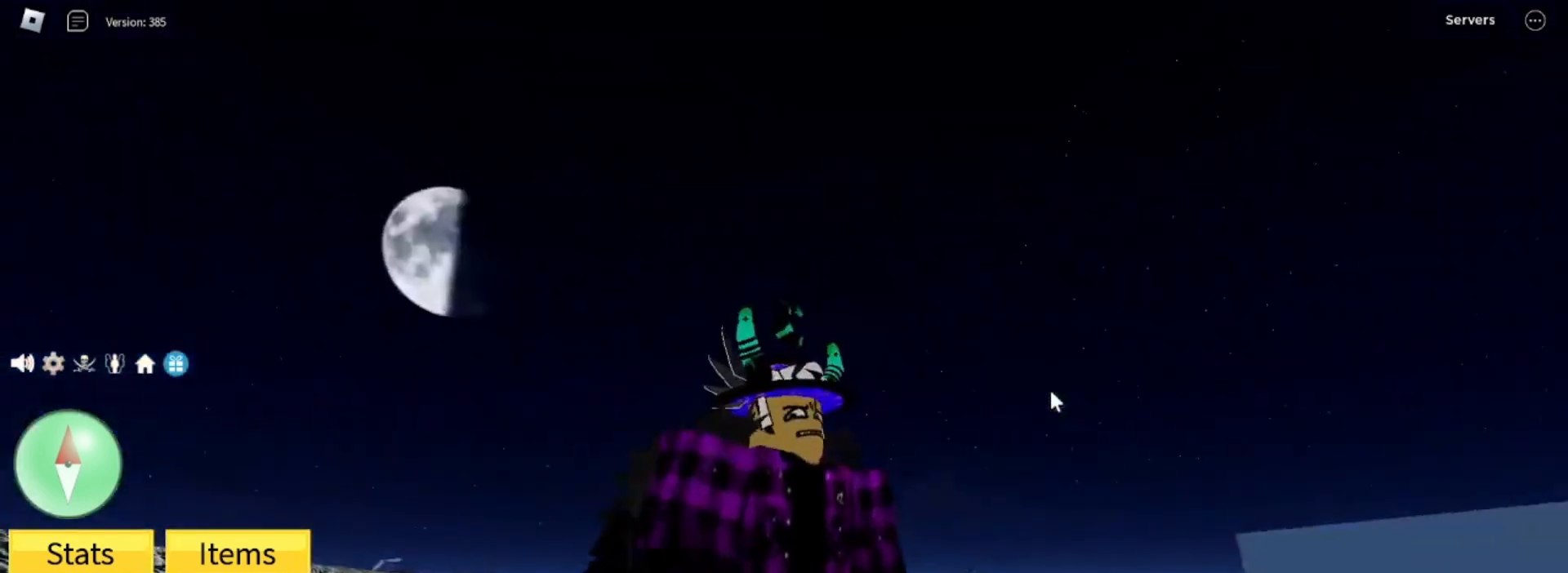
{"keys": [], "mouse": ["right"], "events": []}
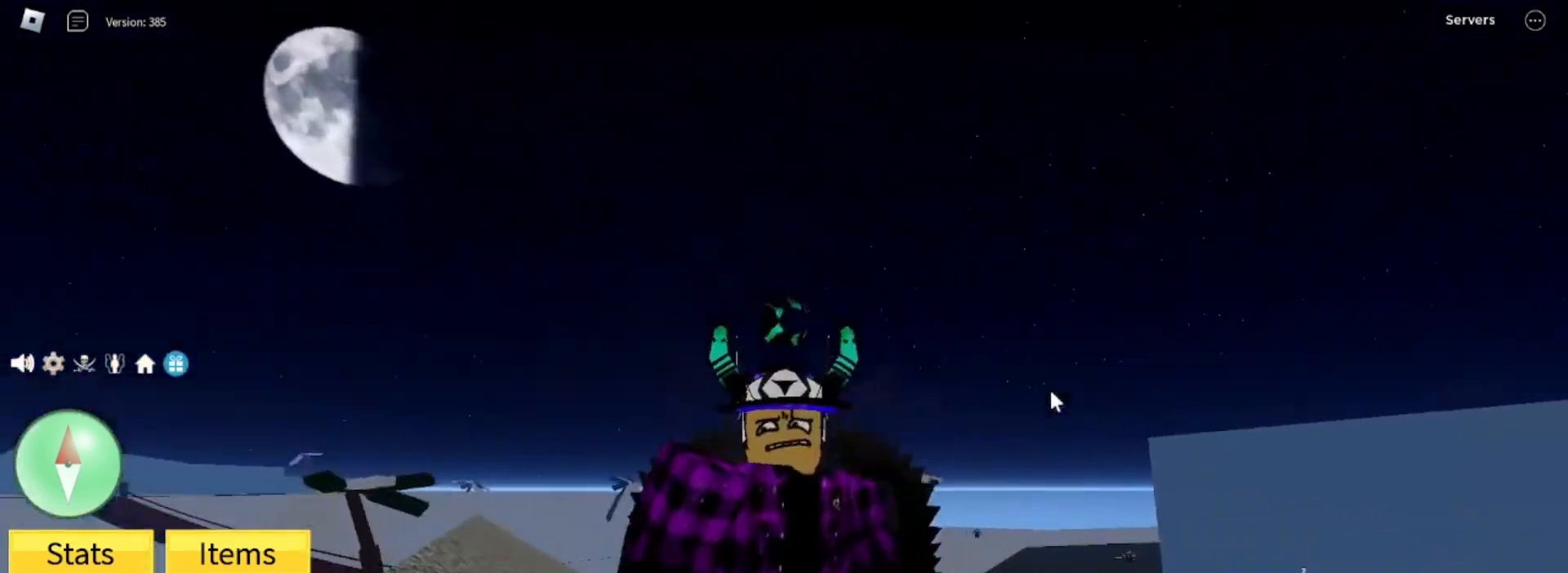
{"keys": [], "mouse": ["right"], "events": []}
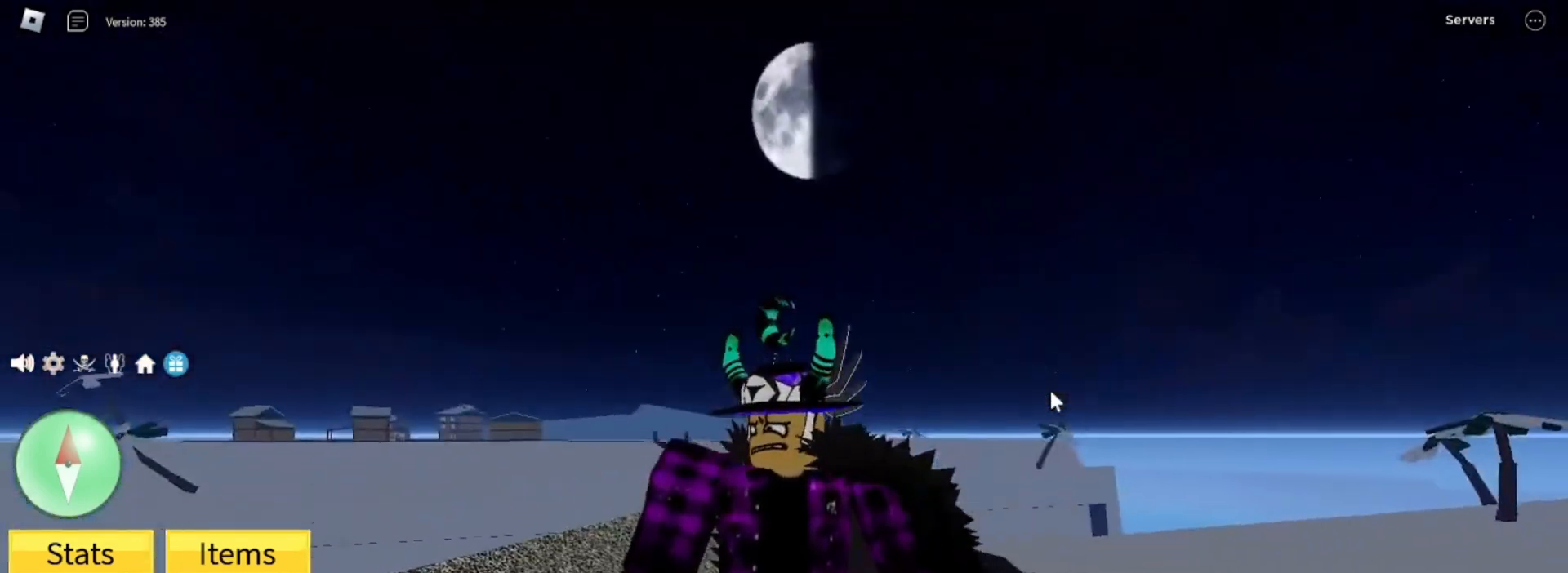
{"keys": [], "mouse": ["right"], "events": []}
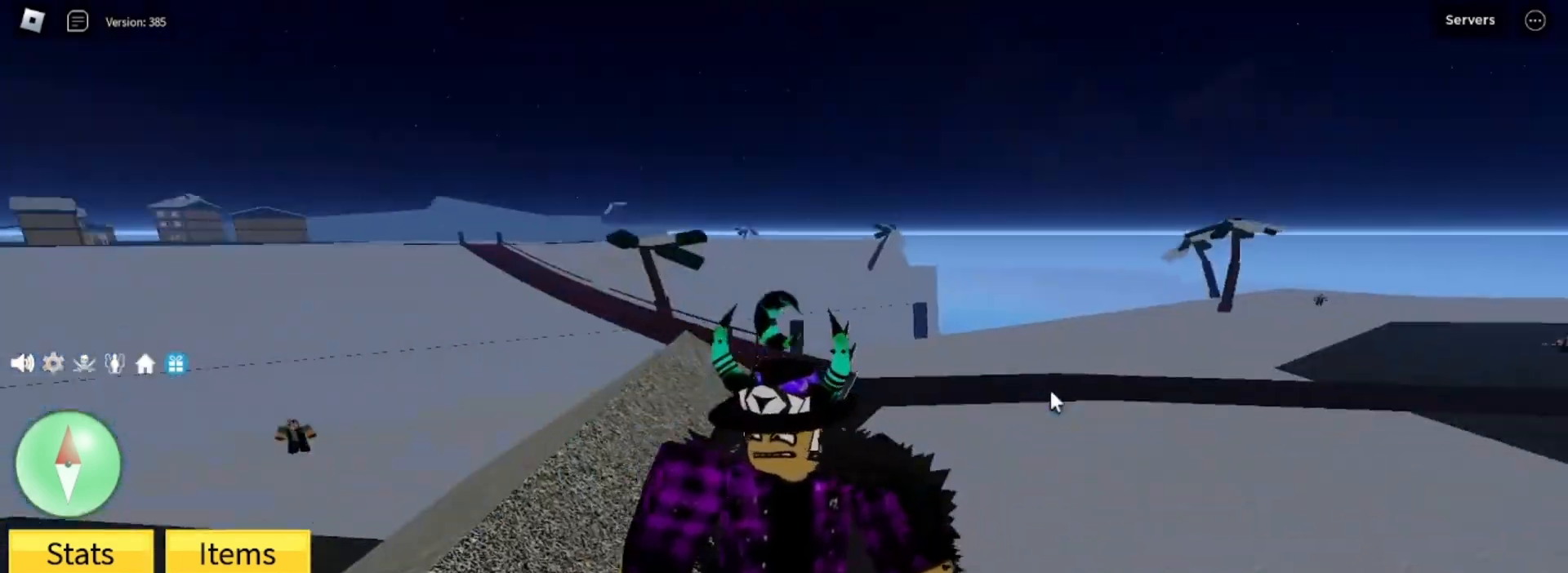
{"keys": [], "mouse": ["right"], "events": []}
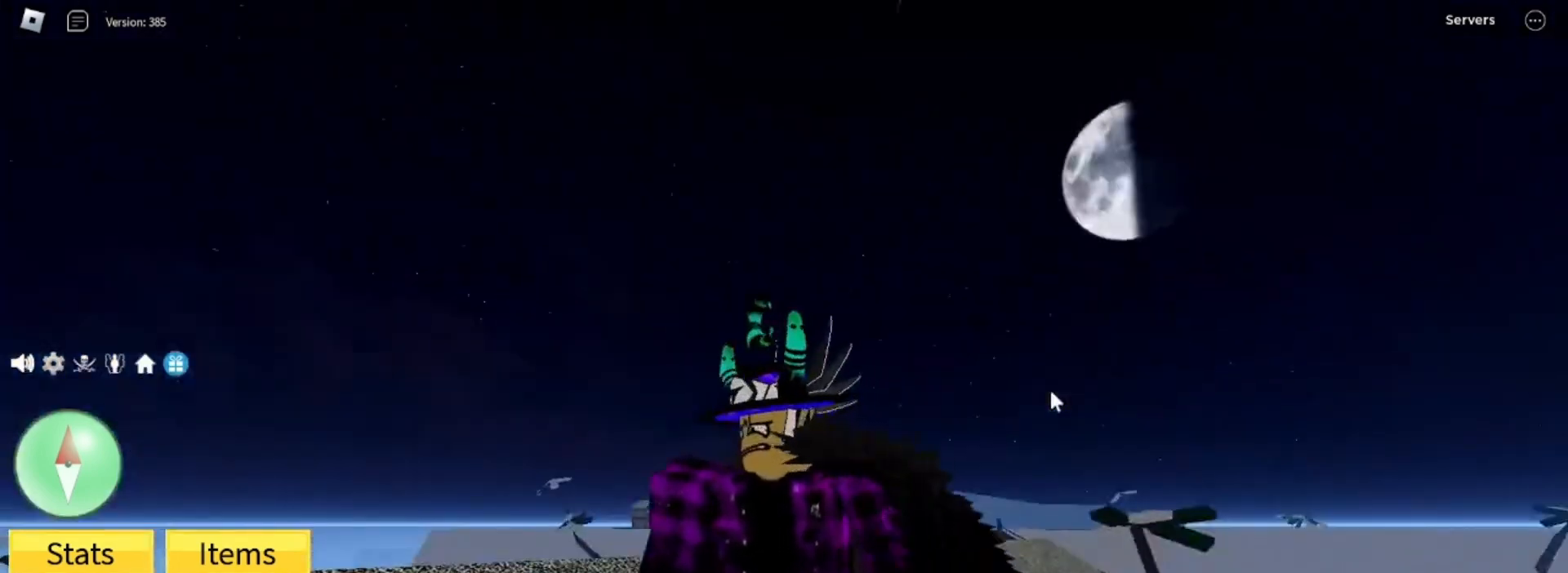
{"keys": [], "mouse": ["right"], "events": []}
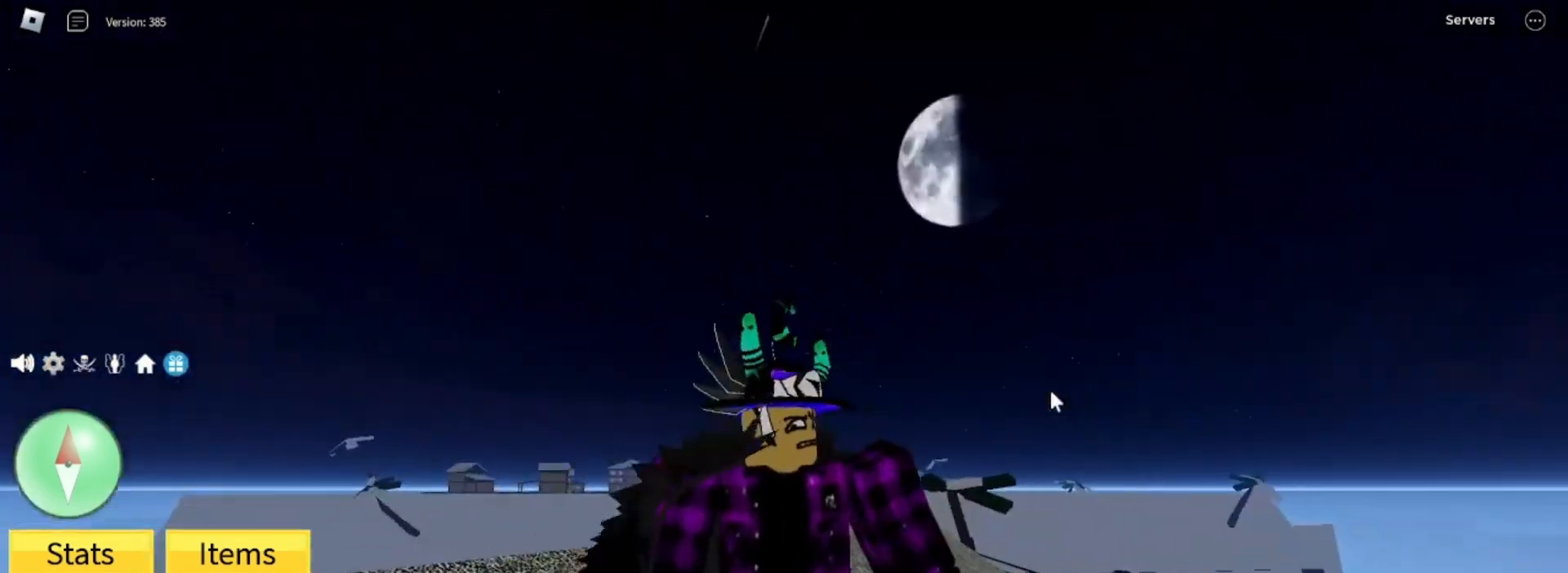
{"keys": [], "mouse": ["right"], "events": []}
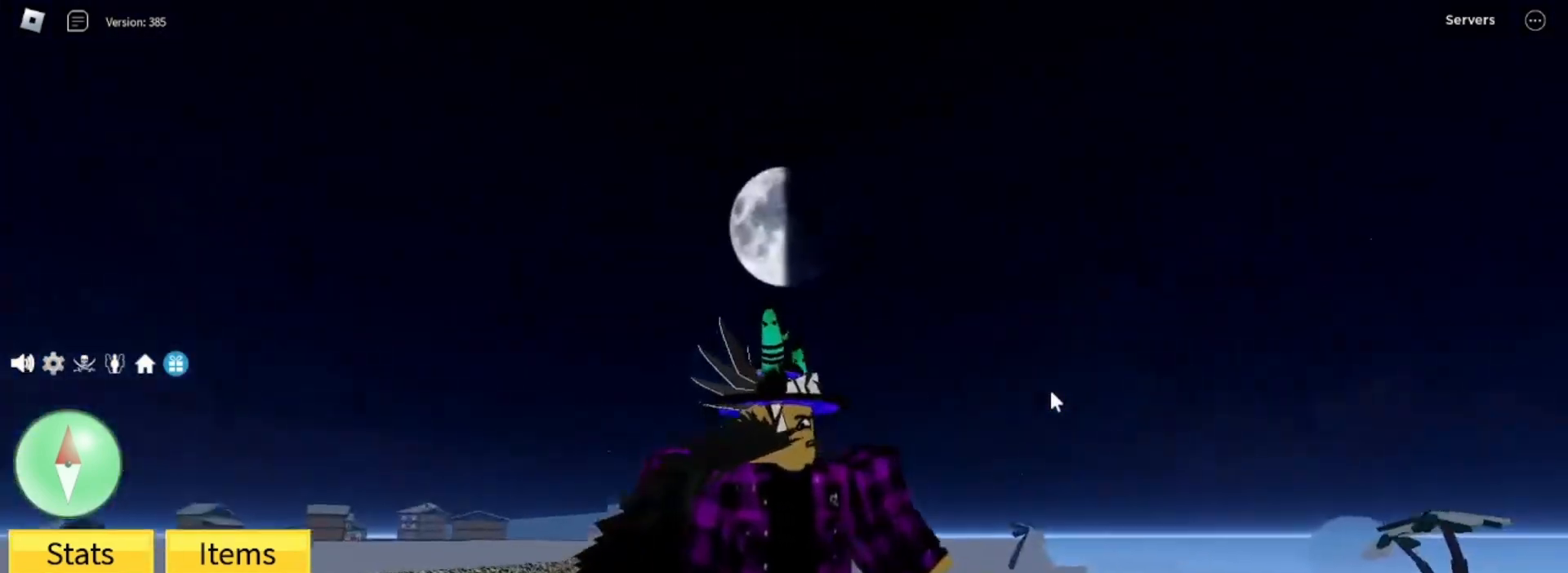
{"keys": [], "mouse": ["right"], "events": []}
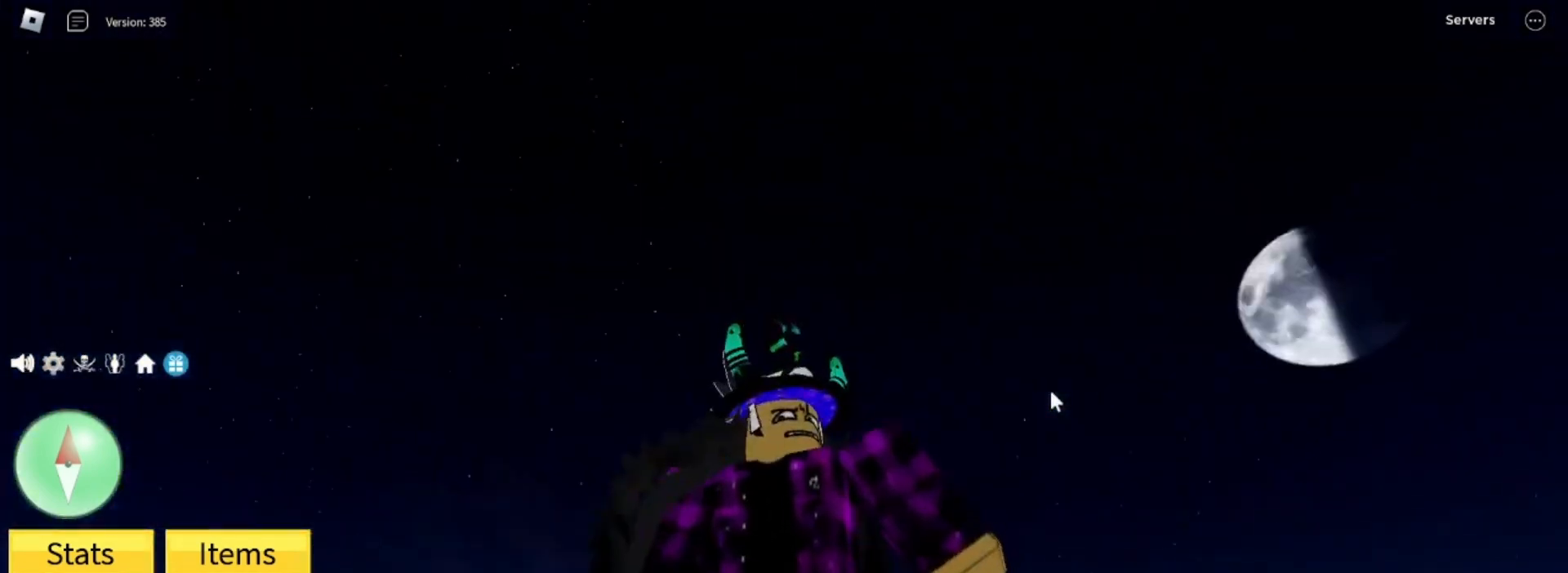
{"keys": [], "mouse": [], "events": [[433, "mouse_right", "up"]]}